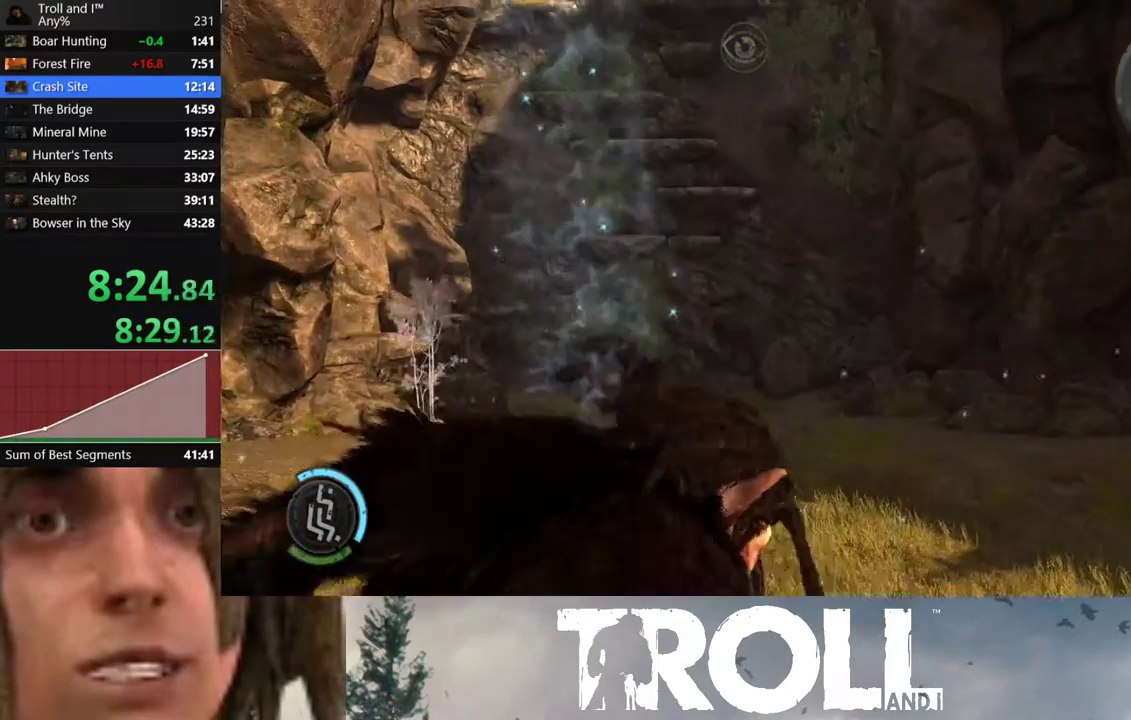
Gameplay with a controller (Xbox layout); each line is a JSON object with the inputs held at the frame after it. "button_events" lists button changes between this image and that frame as [ms after this image, input, new state], when the widget could be followed in between (sticks are given only as held states).
{"buttons": ["L1"], "left_stick": "up", "right_stick": "right", "button_events": []}
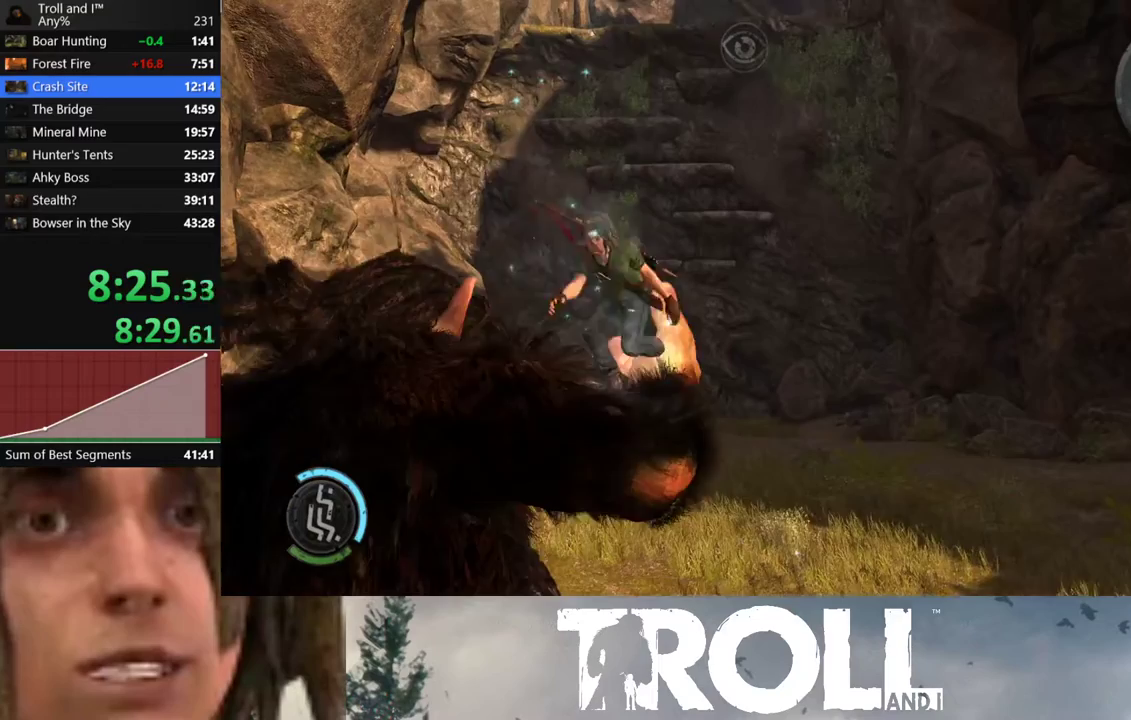
{"buttons": ["L1"], "left_stick": "up", "right_stick": "right", "button_events": []}
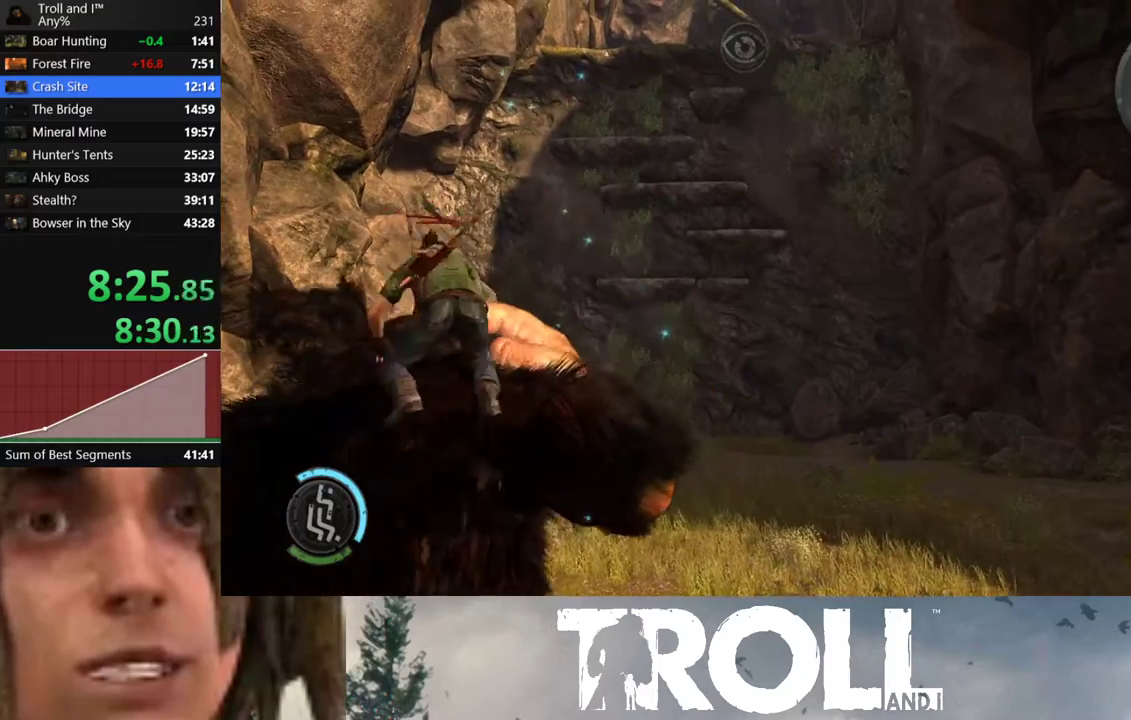
{"buttons": ["L1"], "left_stick": "up", "right_stick": "right", "button_events": []}
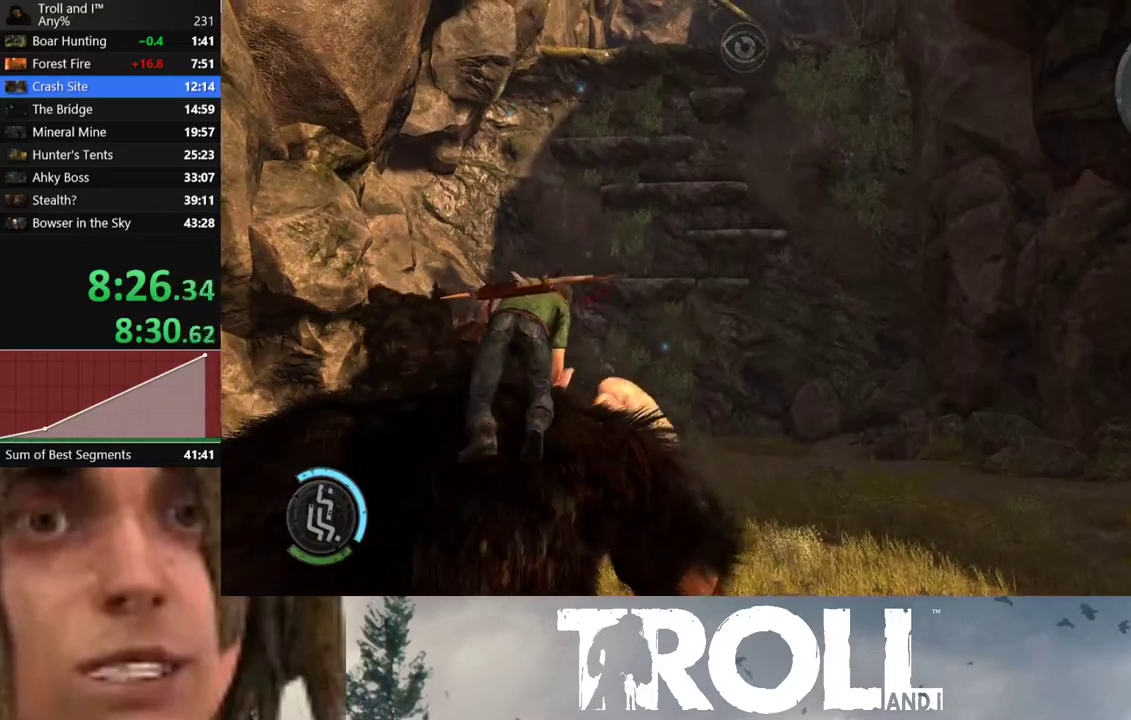
{"buttons": ["L1"], "left_stick": "up-right", "right_stick": "right", "button_events": []}
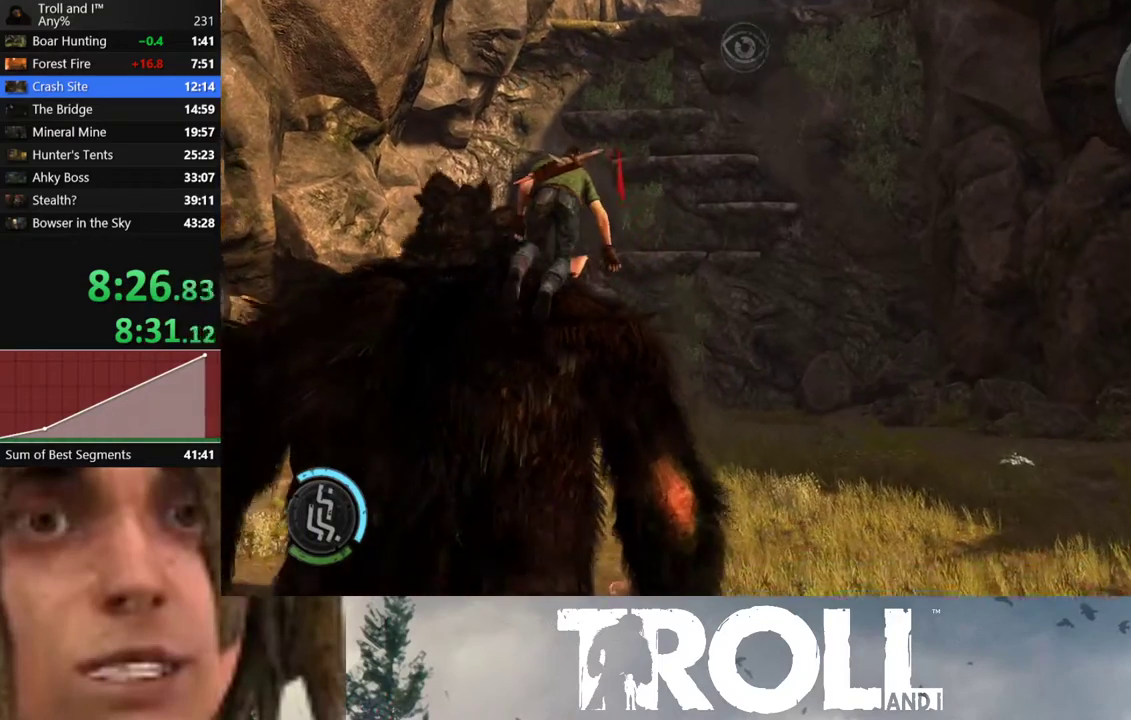
{"buttons": ["L1"], "left_stick": "up-right", "right_stick": "right", "button_events": []}
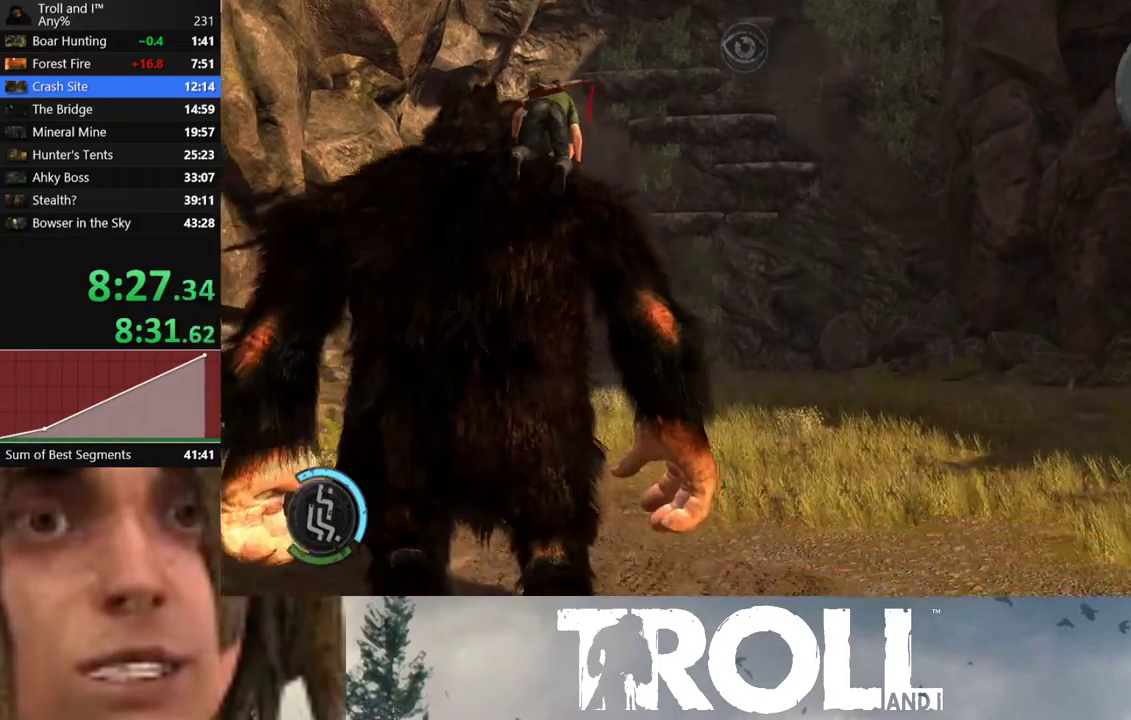
{"buttons": ["L1"], "left_stick": "up", "right_stick": "center", "button_events": []}
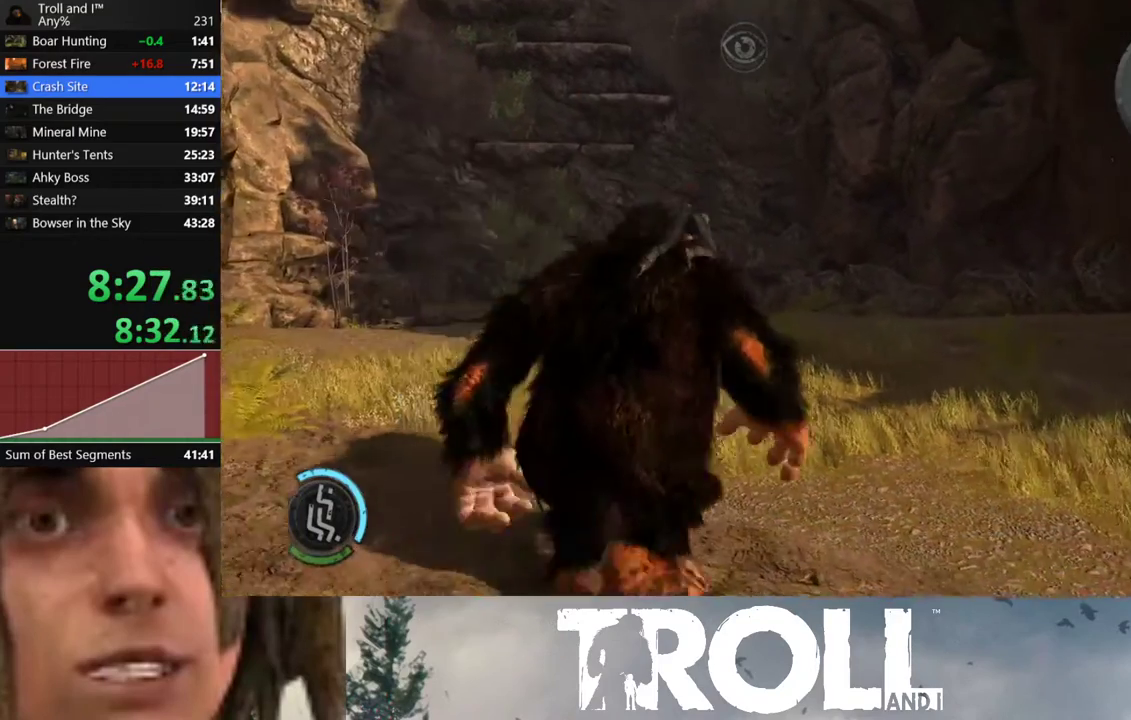
{"buttons": ["L1"], "left_stick": "up", "right_stick": "center", "button_events": []}
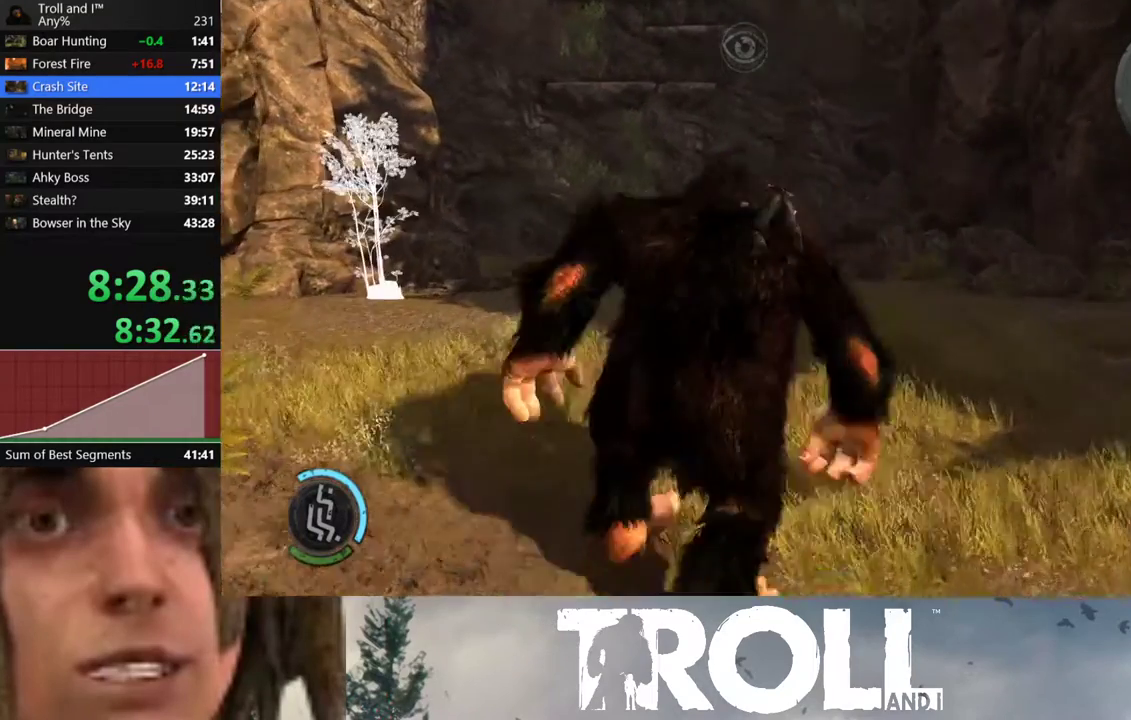
{"buttons": ["L1"], "left_stick": "up", "right_stick": "left", "button_events": []}
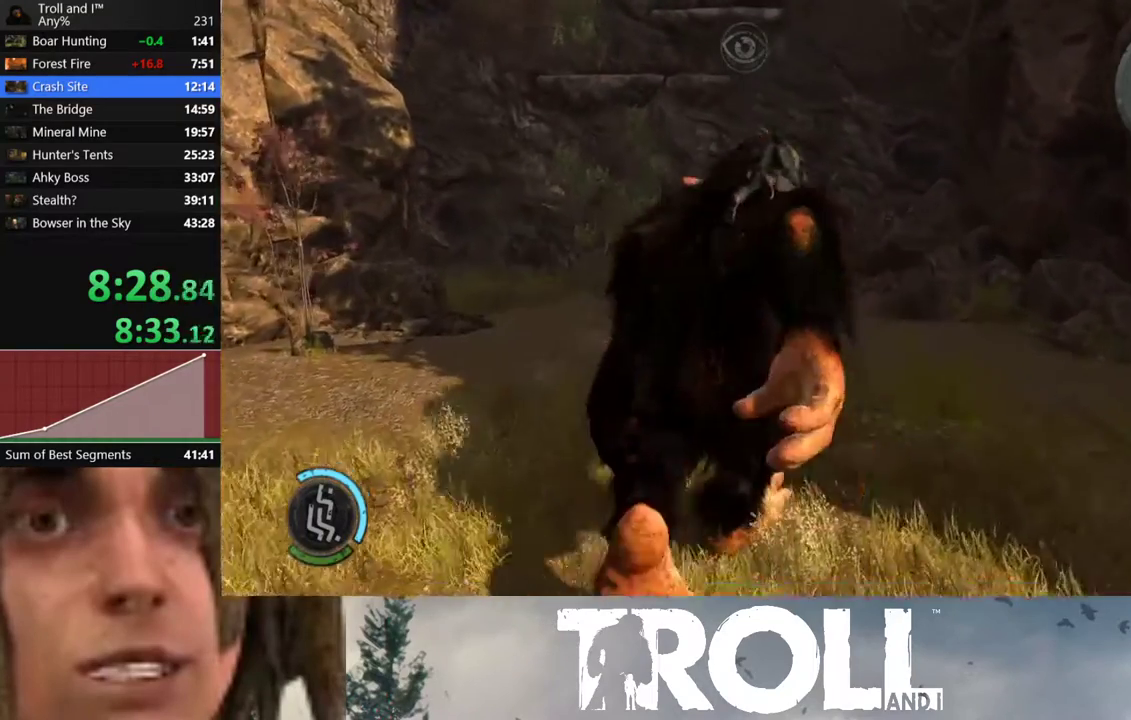
{"buttons": ["L1"], "left_stick": "up", "right_stick": "center", "button_events": []}
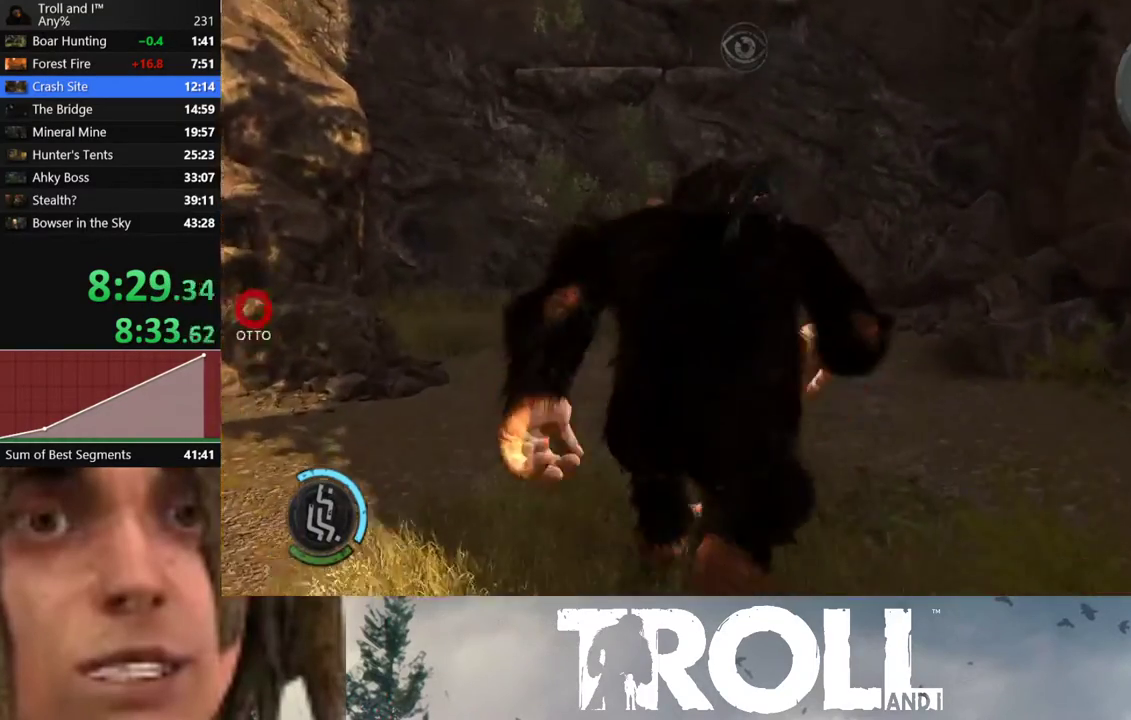
{"buttons": ["L1"], "left_stick": "up", "right_stick": "center", "button_events": []}
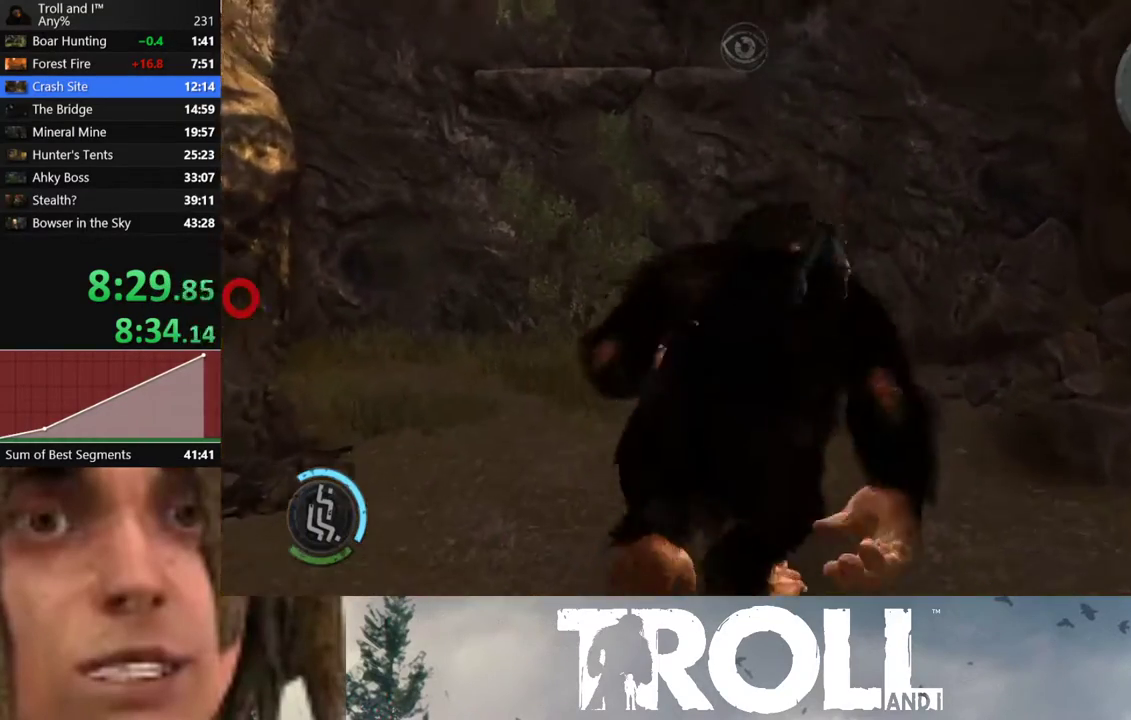
{"buttons": ["L1"], "left_stick": "up", "right_stick": "center", "button_events": []}
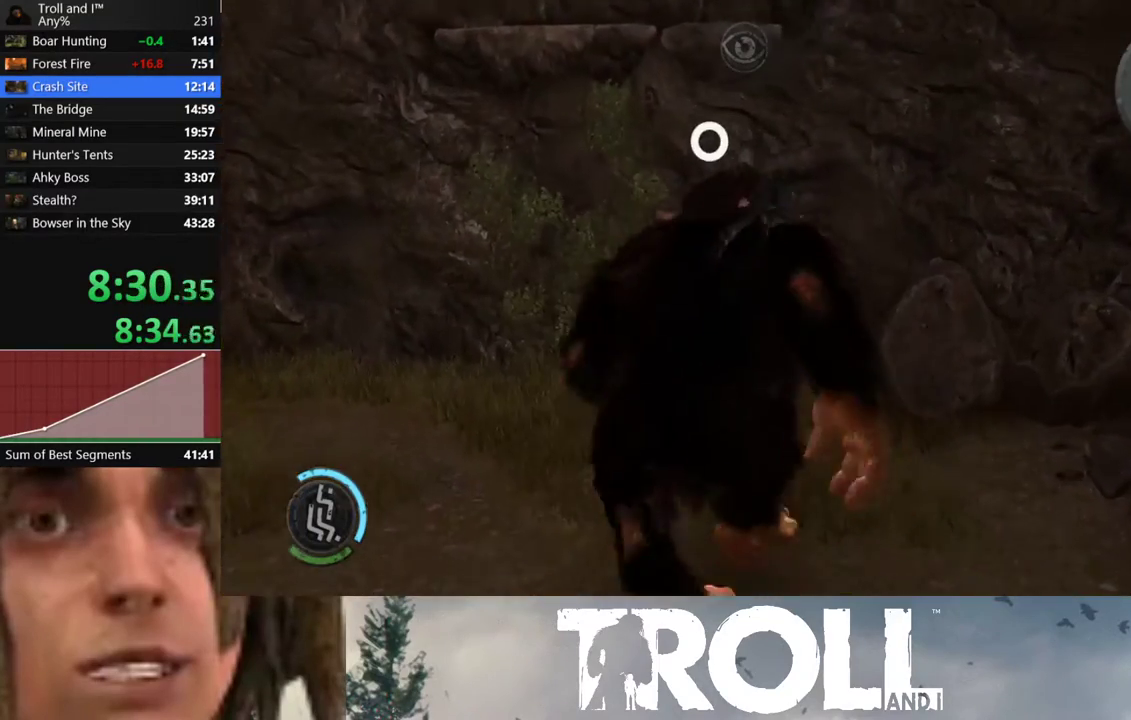
{"buttons": [], "left_stick": "up", "right_stick": "center", "button_events": [[234, "L1", "up"], [434, "A", "down"], [501, "A", "up"]]}
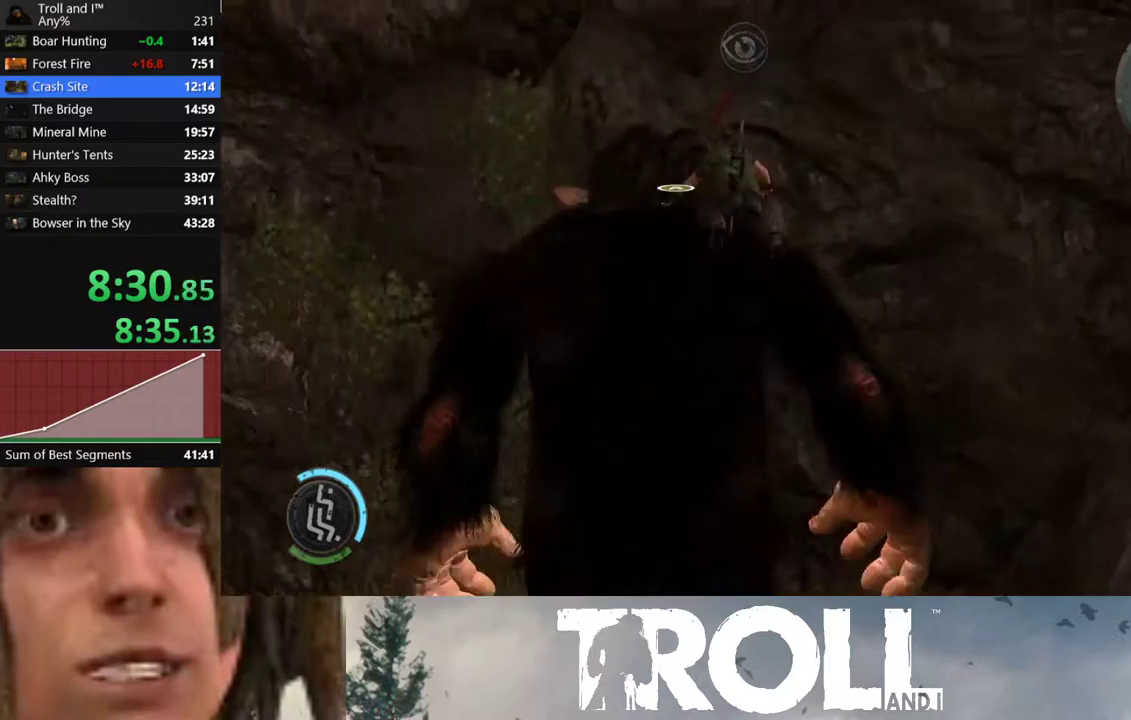
{"buttons": ["B"], "left_stick": "center", "right_stick": "center", "button_events": [[66, "A", "down"], [166, "A", "up"], [433, "B", "down"]]}
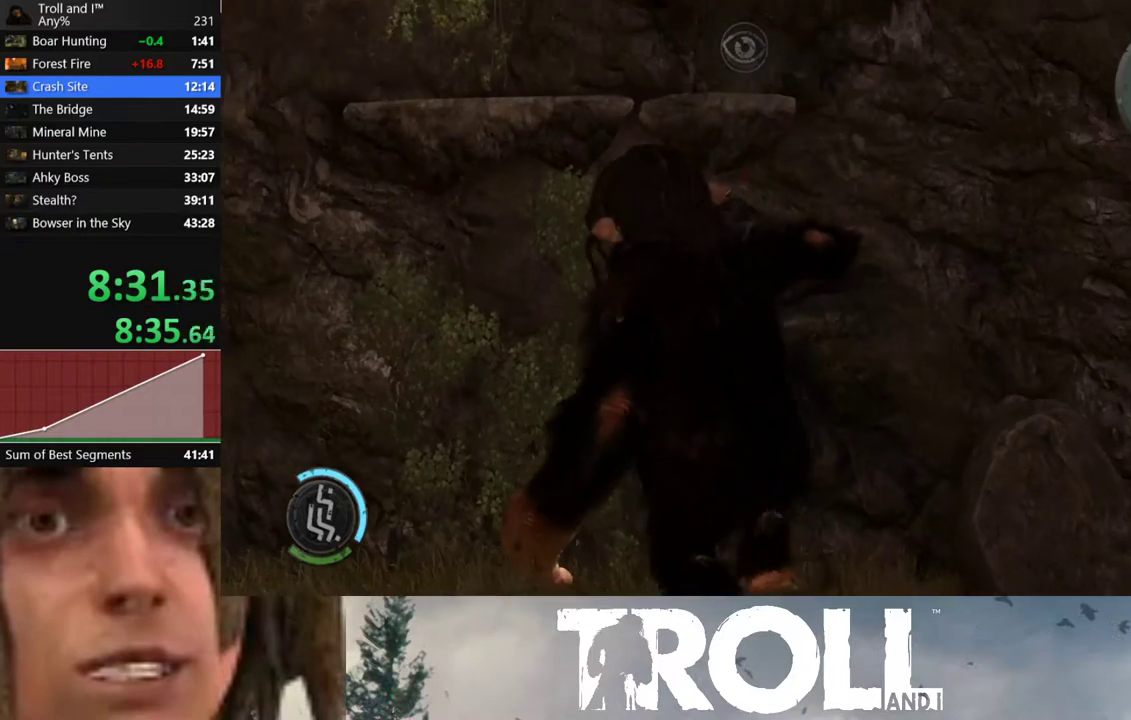
{"buttons": [], "left_stick": "center", "right_stick": "center", "button_events": [[33, "B", "up"], [100, "B", "down"], [167, "B", "up"], [234, "B", "down"], [334, "B", "up"], [400, "B", "down"], [500, "B", "up"]]}
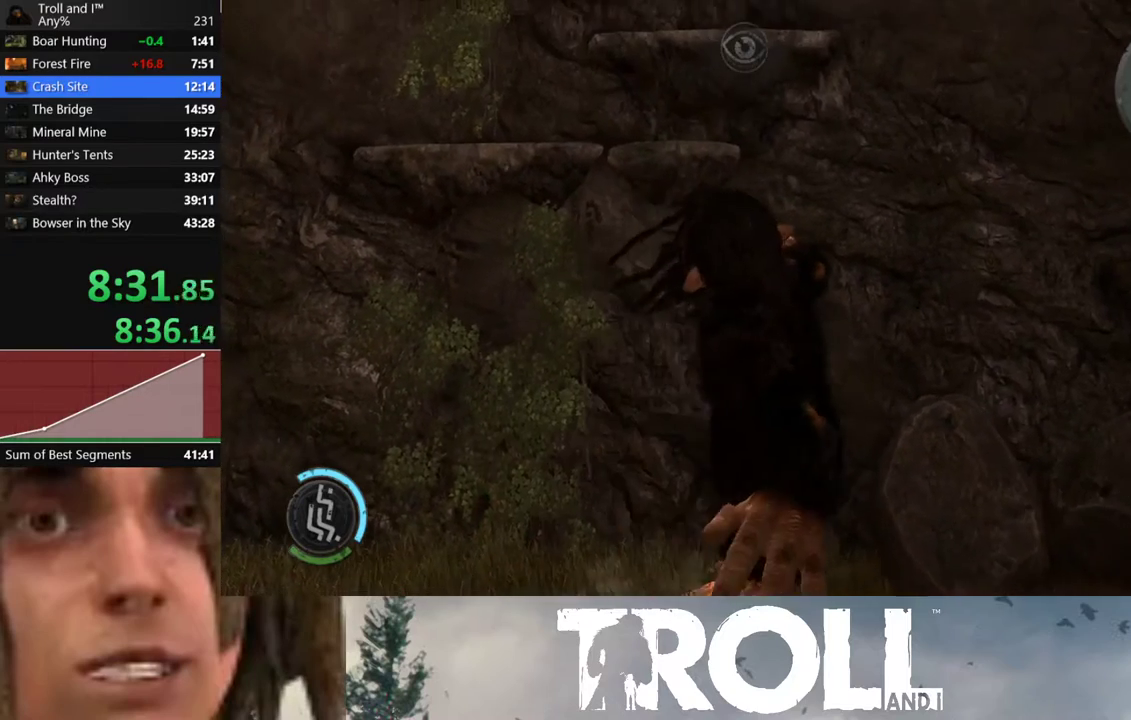
{"buttons": ["B"], "left_stick": "center", "right_stick": "center", "button_events": [[67, "B", "down"], [134, "B", "up"], [201, "B", "down"], [267, "B", "up"], [334, "B", "down"], [434, "B", "up"], [501, "B", "down"]]}
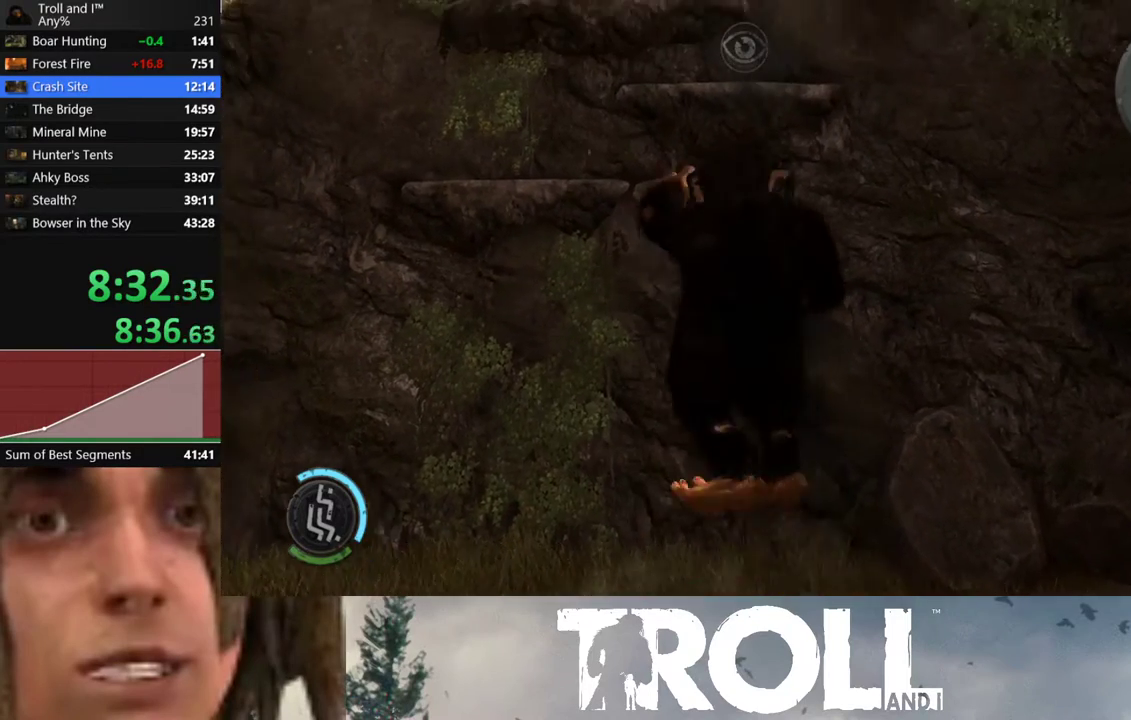
{"buttons": [], "left_stick": "center", "right_stick": "center", "button_events": [[67, "B", "up"], [300, "B", "down"], [367, "B", "up"]]}
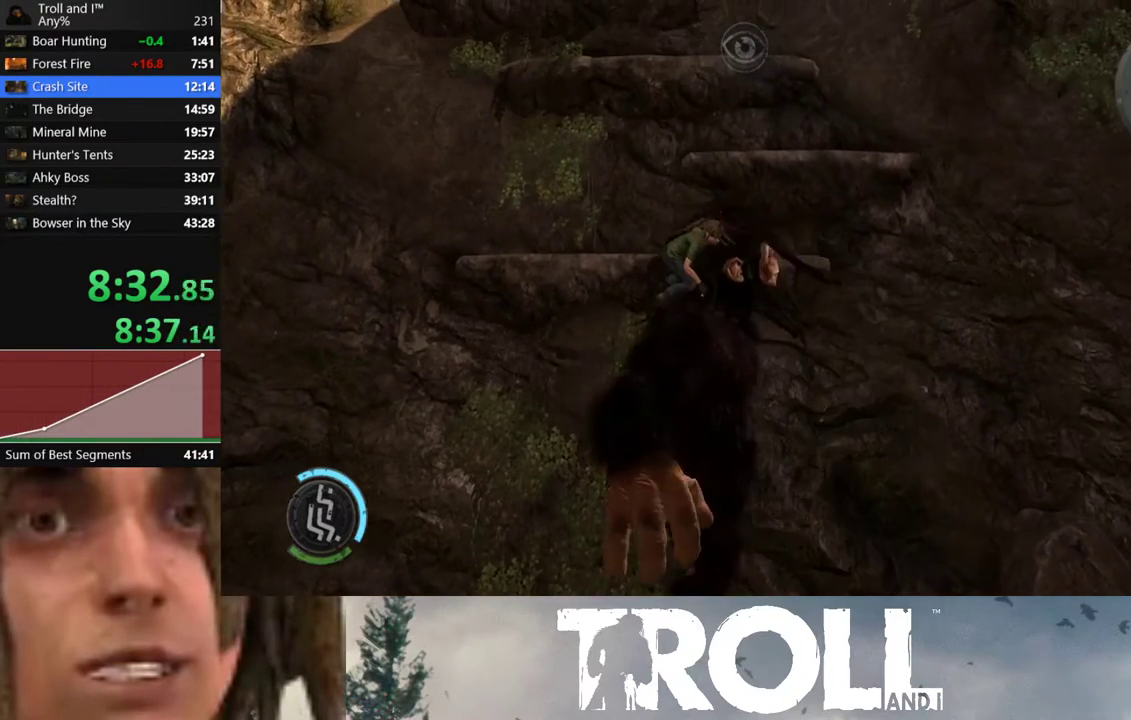
{"buttons": [], "left_stick": "center", "right_stick": "center", "button_events": [[100, "B", "down"], [166, "B", "up"], [266, "B", "down"], [333, "B", "up"], [433, "B", "down"], [500, "B", "up"]]}
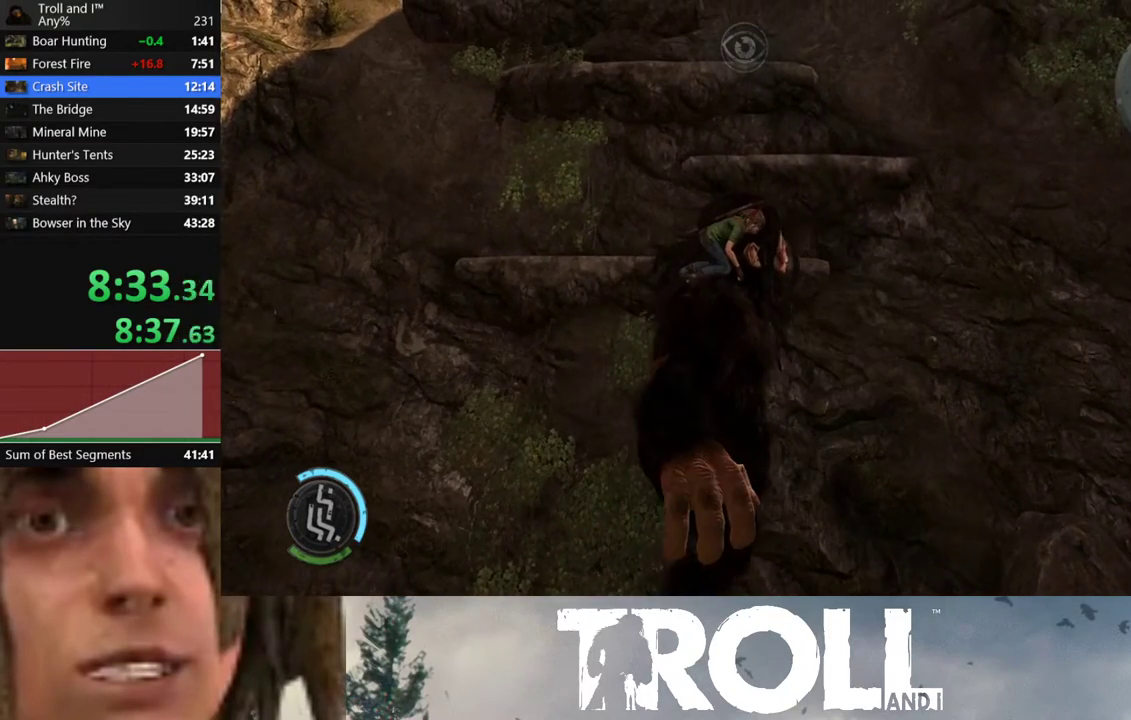
{"buttons": ["B"], "left_stick": "center", "right_stick": "center", "button_events": [[67, "B", "down"], [167, "B", "up"], [234, "B", "down"], [300, "B", "up"], [400, "B", "down"]]}
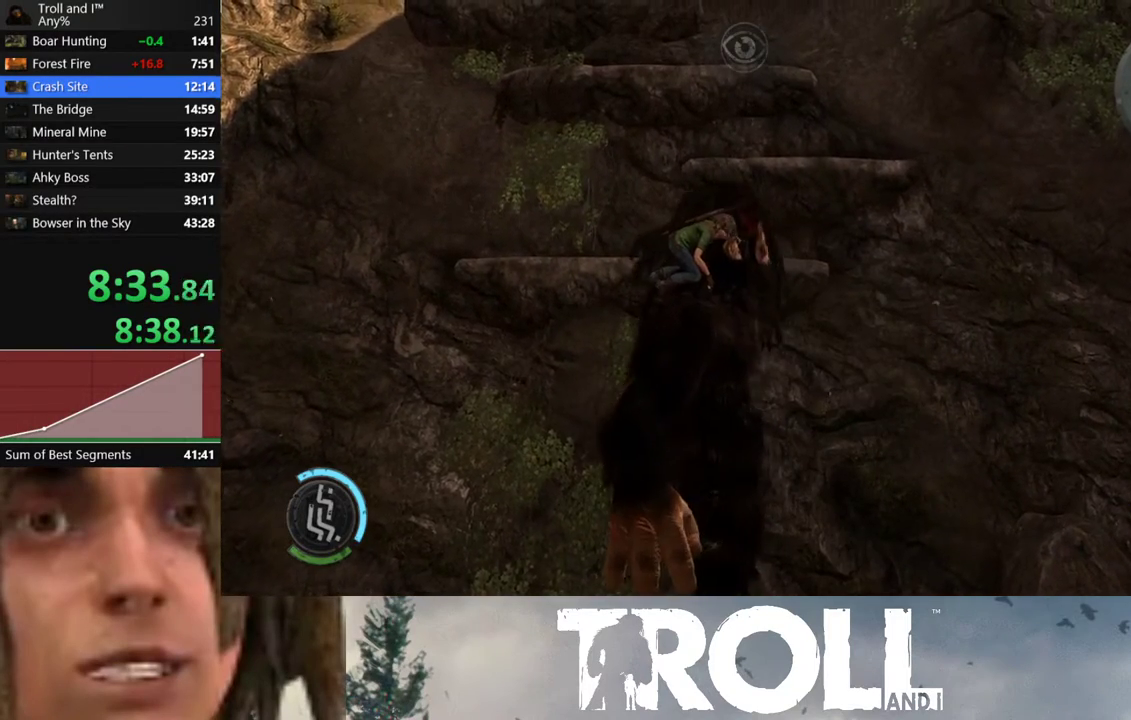
{"buttons": ["START"], "left_stick": "center", "right_stick": "center", "button_events": [[201, "B", "up"], [434, "START", "down"]]}
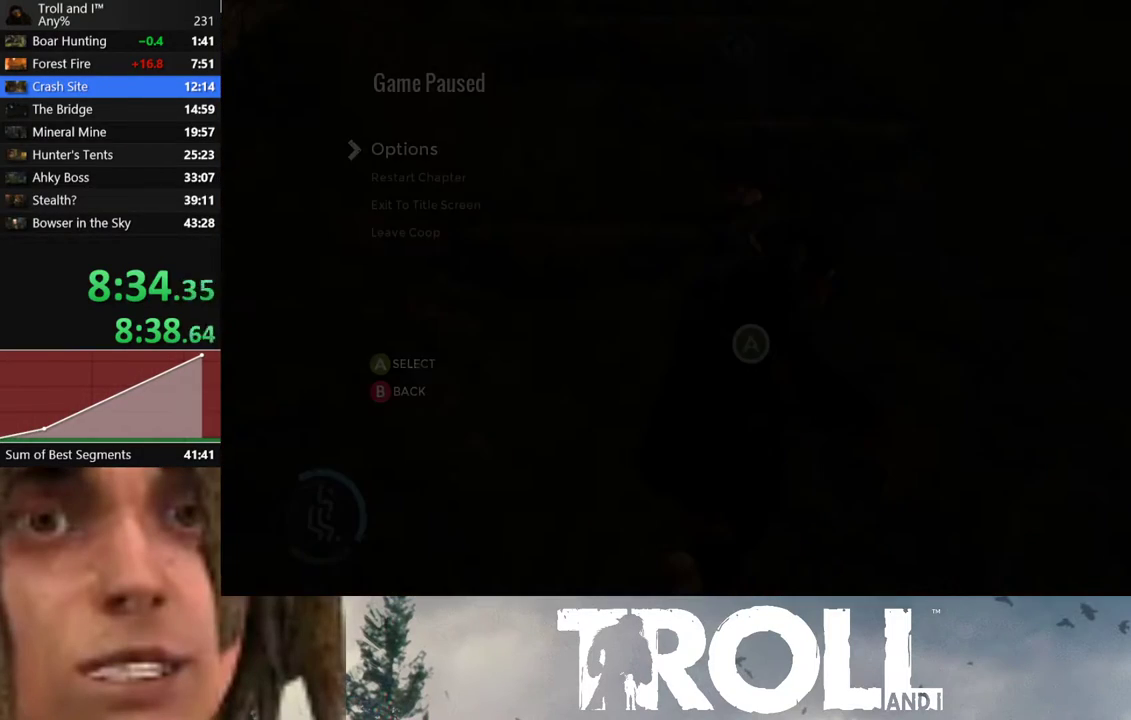
{"buttons": [], "left_stick": "center", "right_stick": "center", "button_events": [[100, "START", "up"], [367, "DPAD_DOWN", "down"], [467, "DPAD_DOWN", "up"]]}
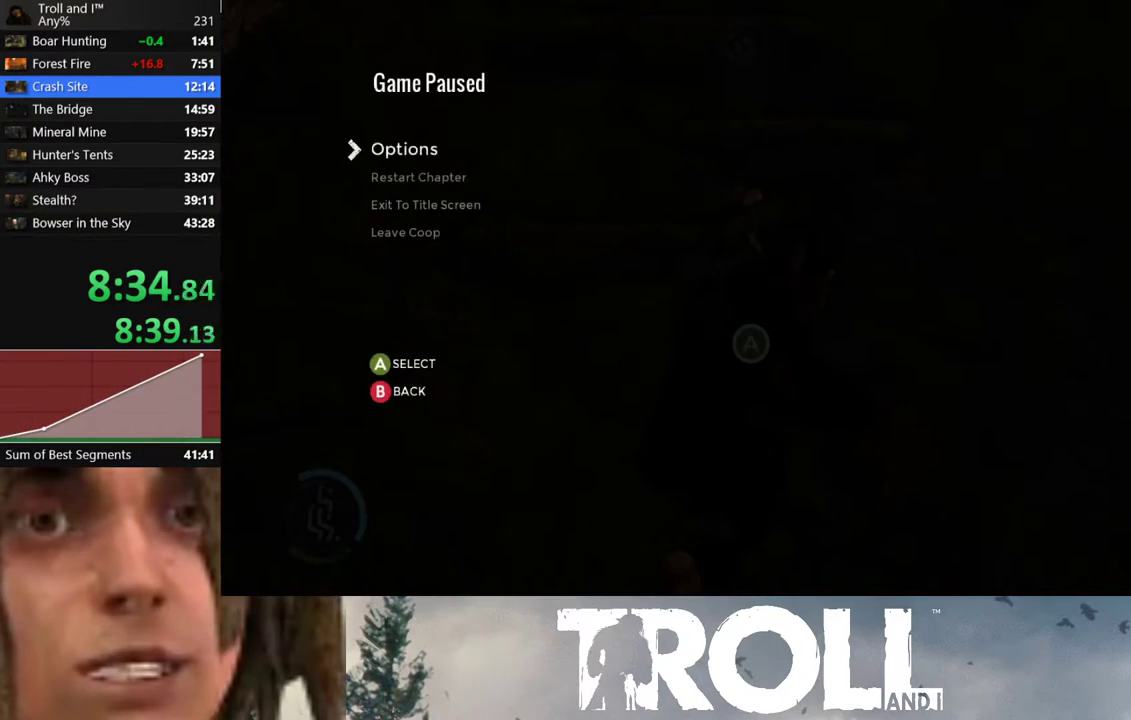
{"buttons": [], "left_stick": "center", "right_stick": "center", "button_events": [[66, "DPAD_DOWN", "down"], [133, "DPAD_DOWN", "up"], [200, "A", "down"], [333, "A", "up"], [433, "A", "down"], [500, "A", "up"]]}
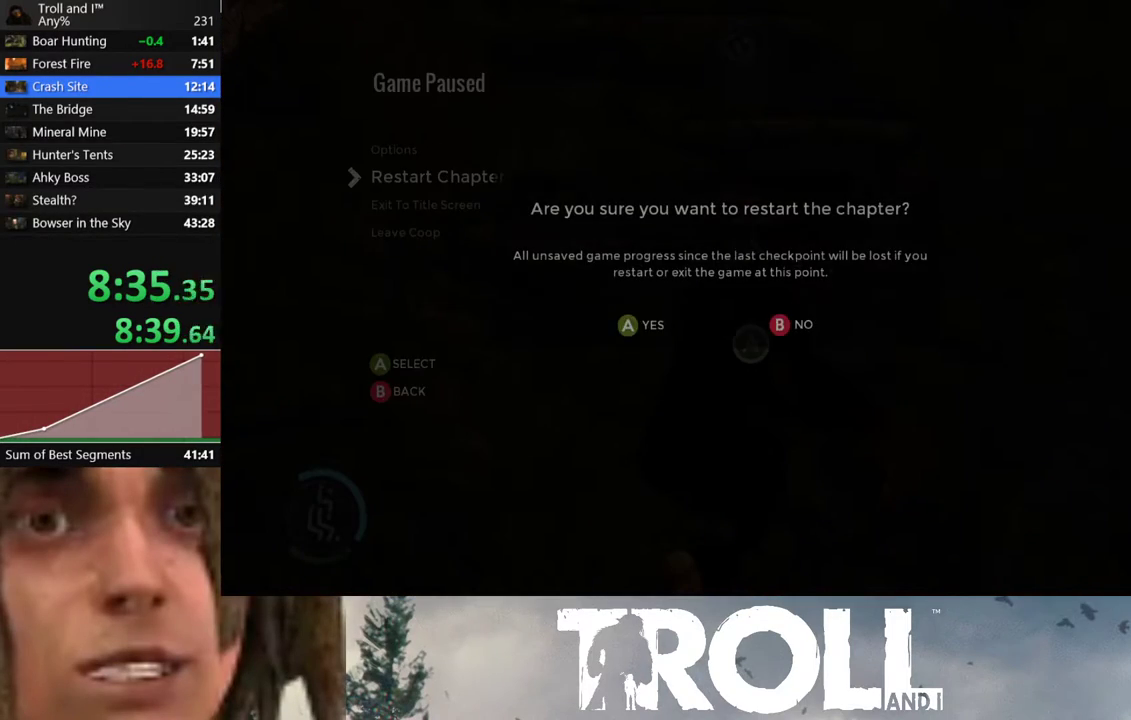
{"buttons": [], "left_stick": "center", "right_stick": "center", "button_events": [[67, "A", "down"], [167, "A", "up"], [234, "A", "down"], [501, "A", "up"]]}
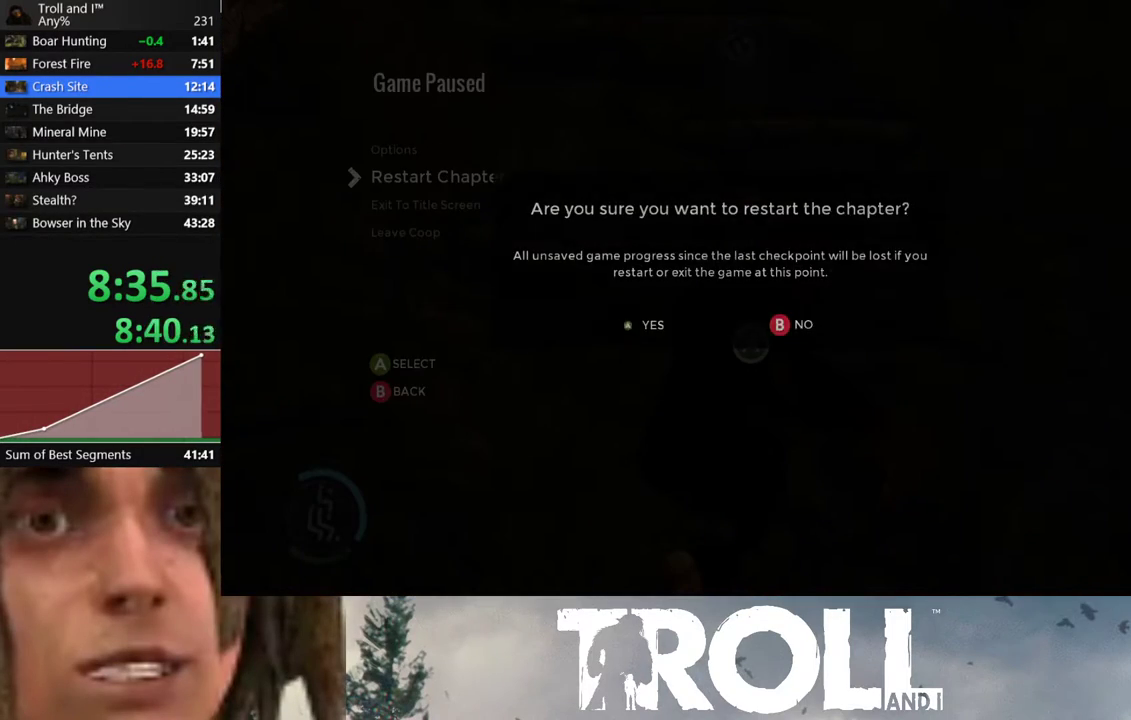
{"buttons": [], "left_stick": "center", "right_stick": "center", "button_events": [[66, "A", "down"], [133, "A", "up"]]}
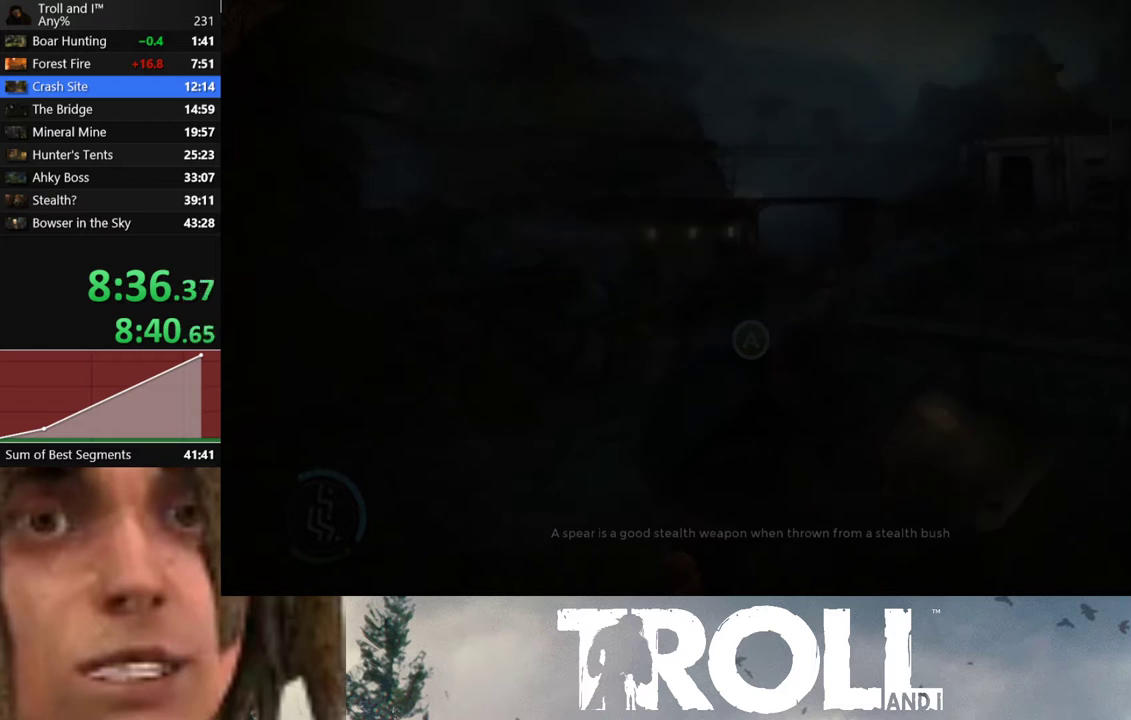
{"buttons": [], "left_stick": "up", "right_stick": "center", "button_events": []}
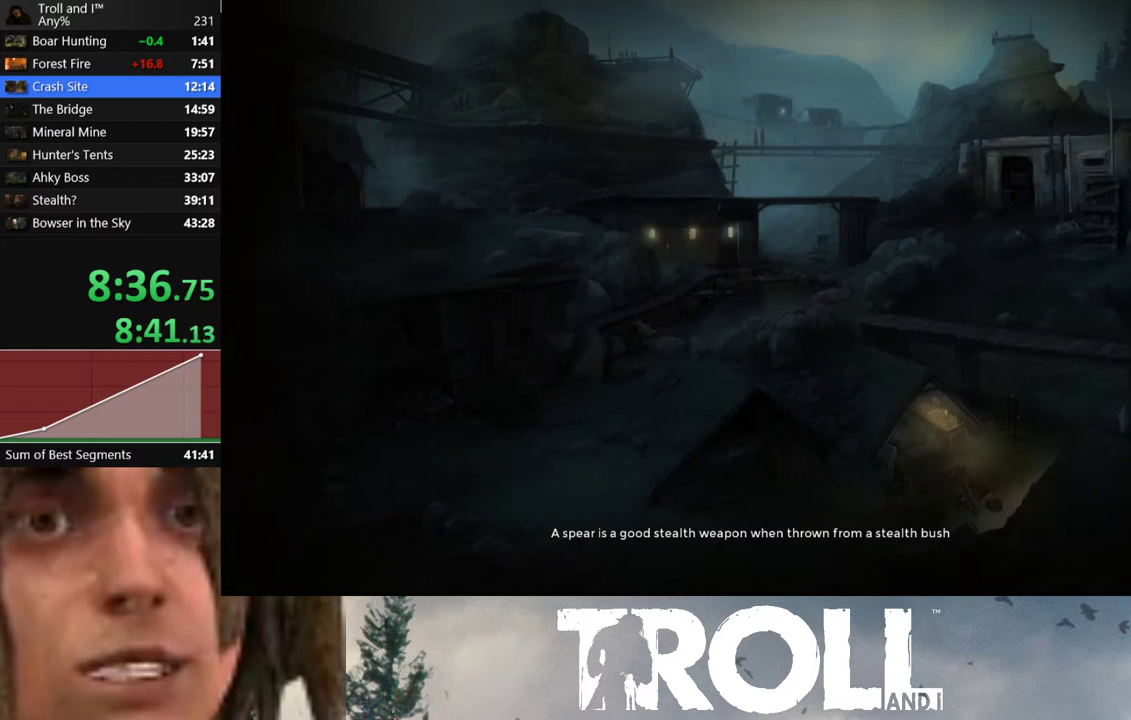
{"buttons": [], "left_stick": "up", "right_stick": "center", "button_events": []}
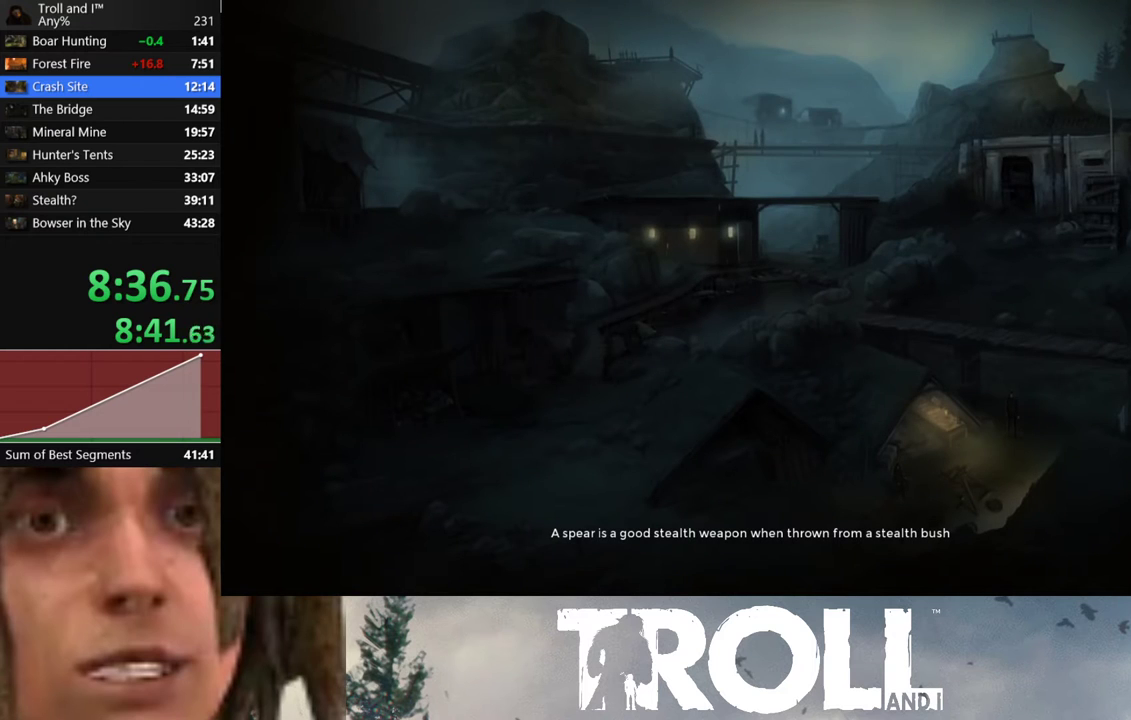
{"buttons": ["L1"], "left_stick": "up", "right_stick": "center", "button_events": [[167, "L1", "down"]]}
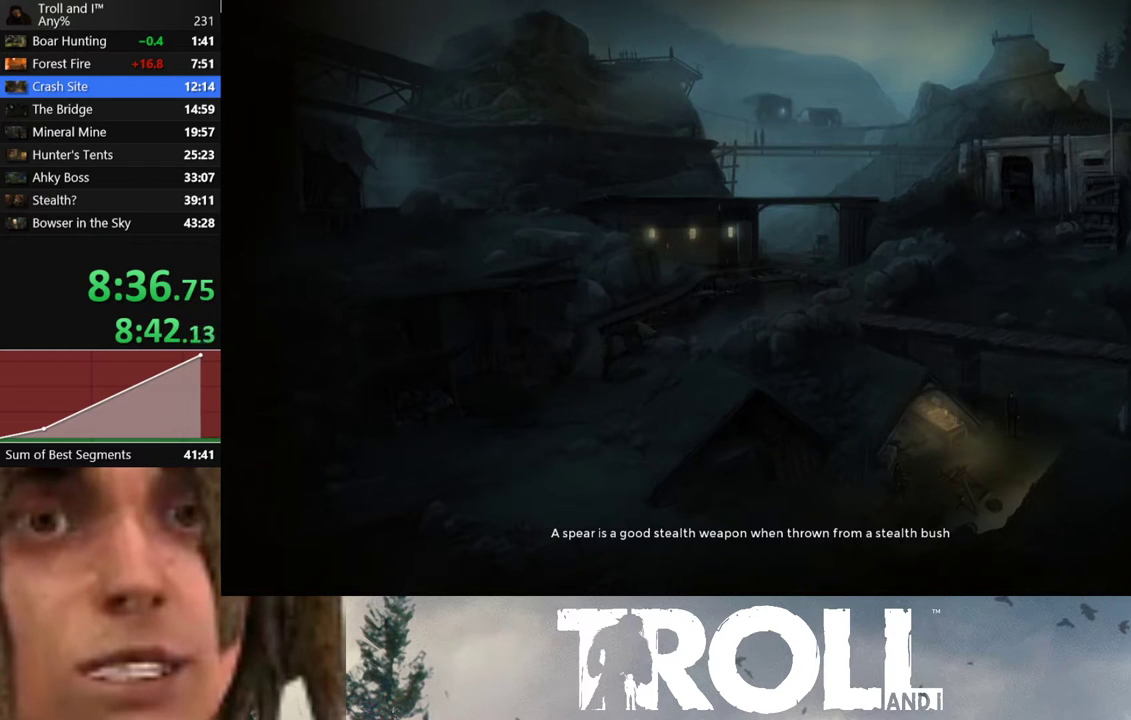
{"buttons": ["L1"], "left_stick": "up", "right_stick": "center", "button_events": []}
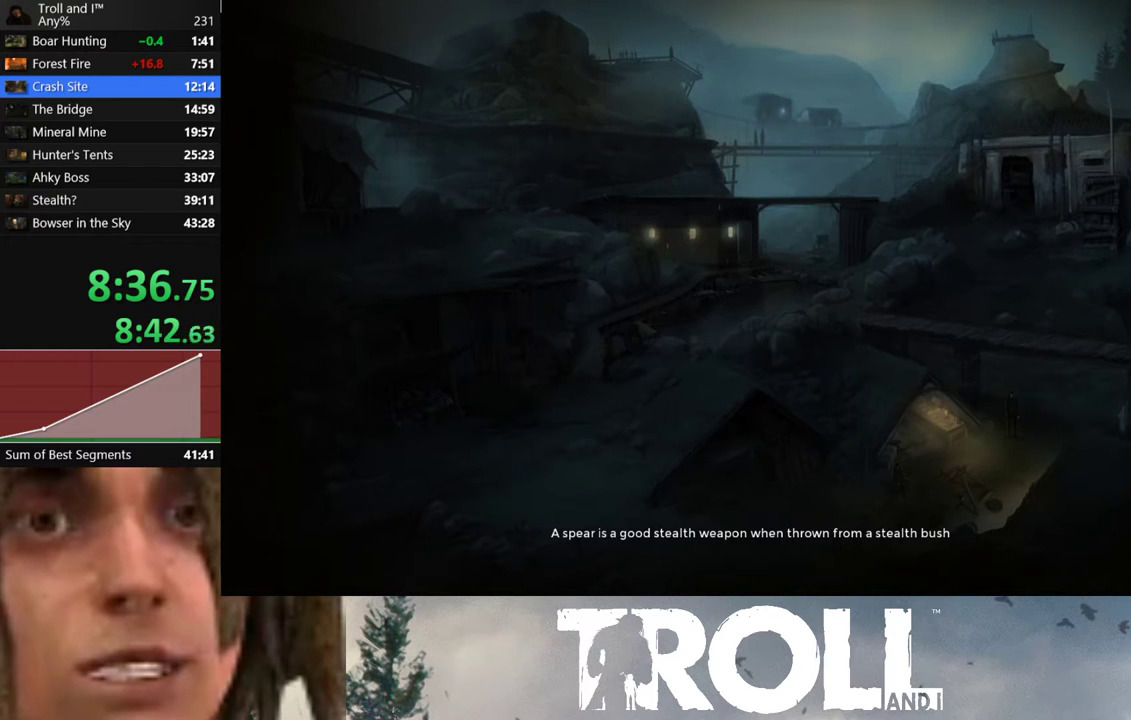
{"buttons": ["L1"], "left_stick": "up", "right_stick": "center", "button_events": []}
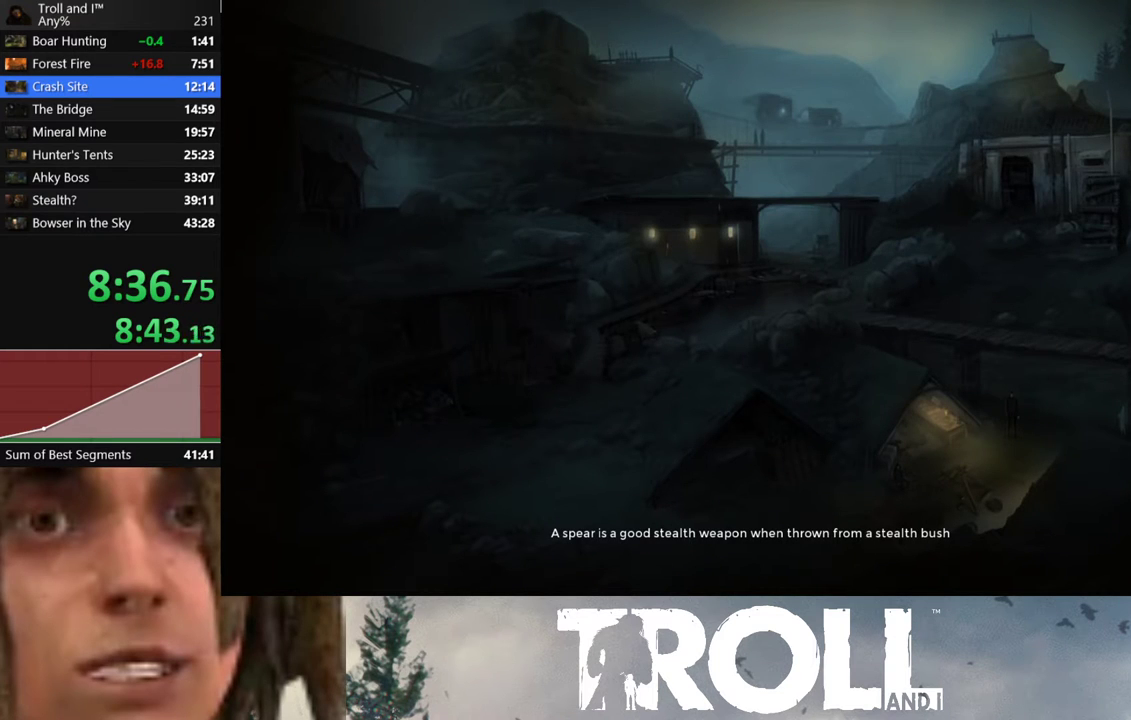
{"buttons": ["L1"], "left_stick": "up", "right_stick": "center", "button_events": []}
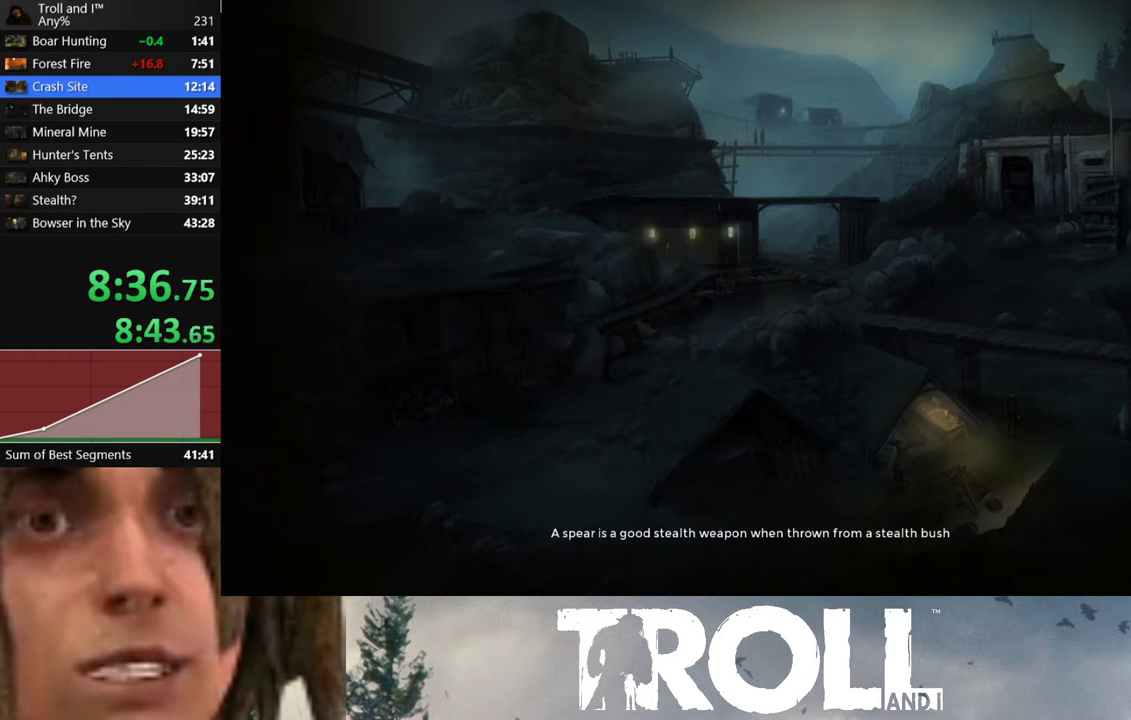
{"buttons": ["L1"], "left_stick": "up", "right_stick": "center", "button_events": []}
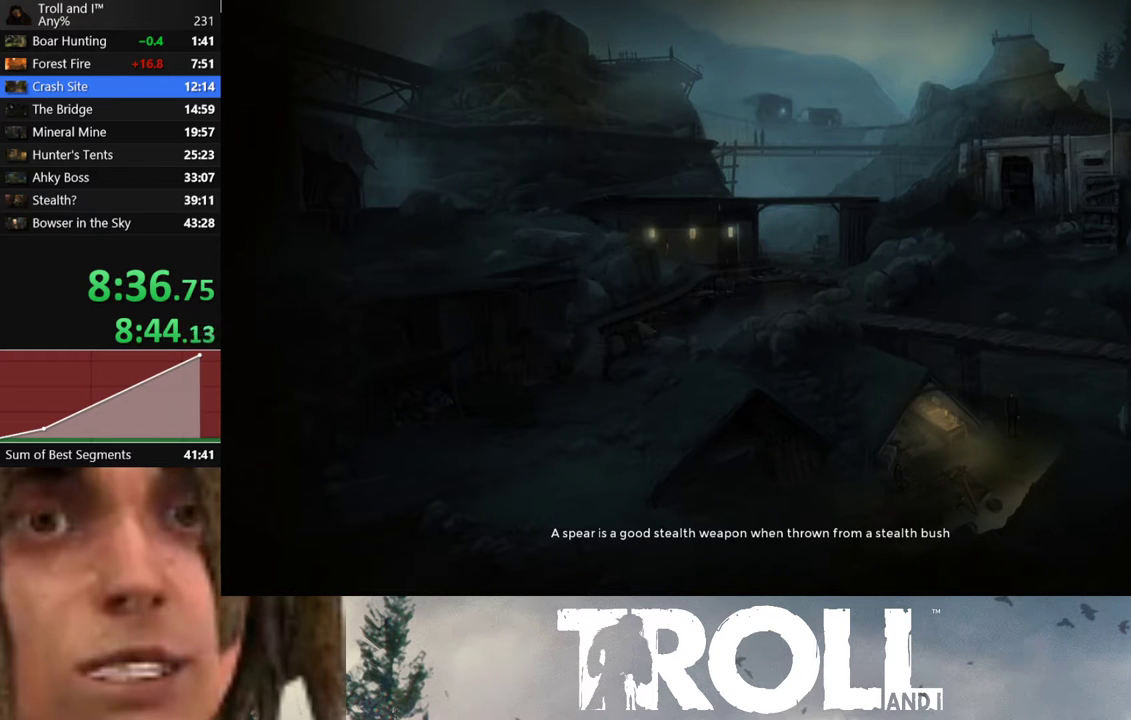
{"buttons": ["L1"], "left_stick": "up", "right_stick": "center", "button_events": []}